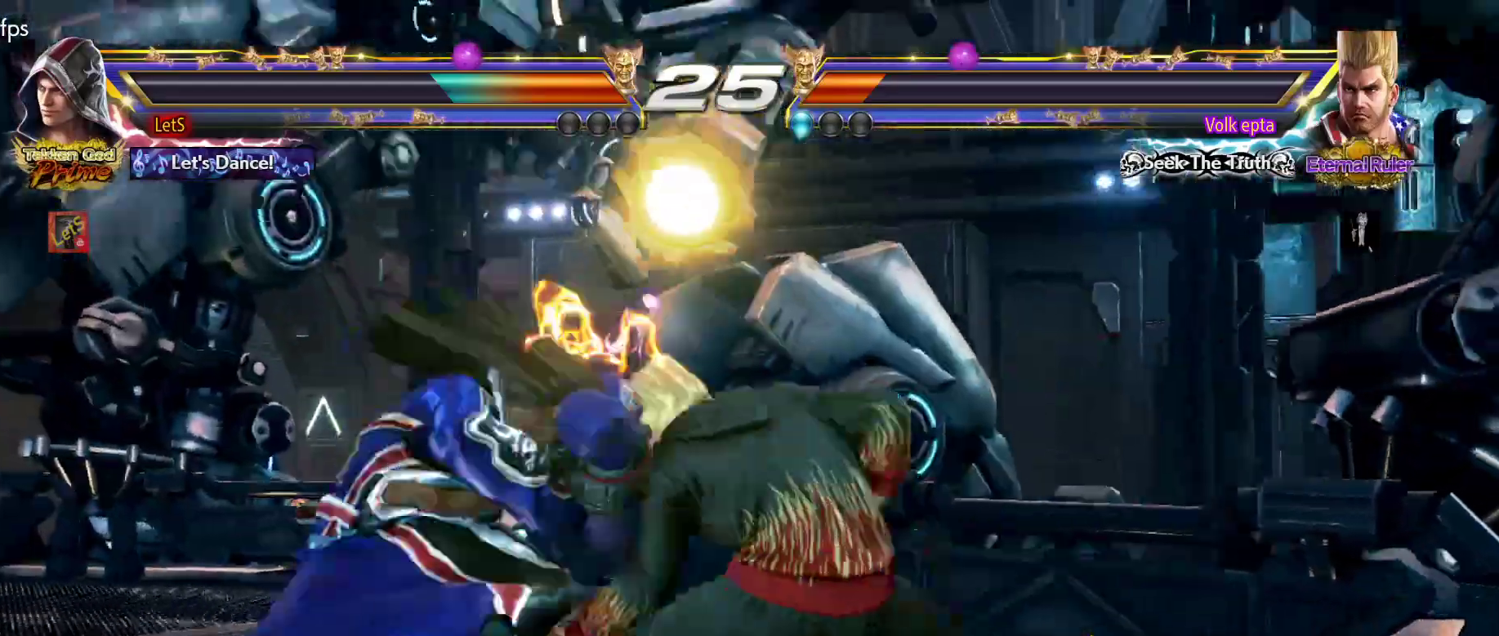
Gameplay with a controller (PlayStation layout); each line is a JSON object with the inputs held at the frame after it. "events" lists button and stick changes between this image and that frame as [ms after this image, input, new state], when the widget could be followed in between.
{"buttons": ["TRIANGLE", "DPAD_UP", "DPAD_RIGHT"], "left_stick": "center", "right_stick": "center", "events": [[33, "DPAD_LEFT", "up"], [100, "DPAD_UP", "down"], [167, "TRIANGLE", "down"], [200, "DPAD_RIGHT", "down"], [267, "TRIANGLE", "up"], [300, "TRIANGLE", "down"], [400, "TRIANGLE", "up"], [433, "TRIANGLE", "down"]]}
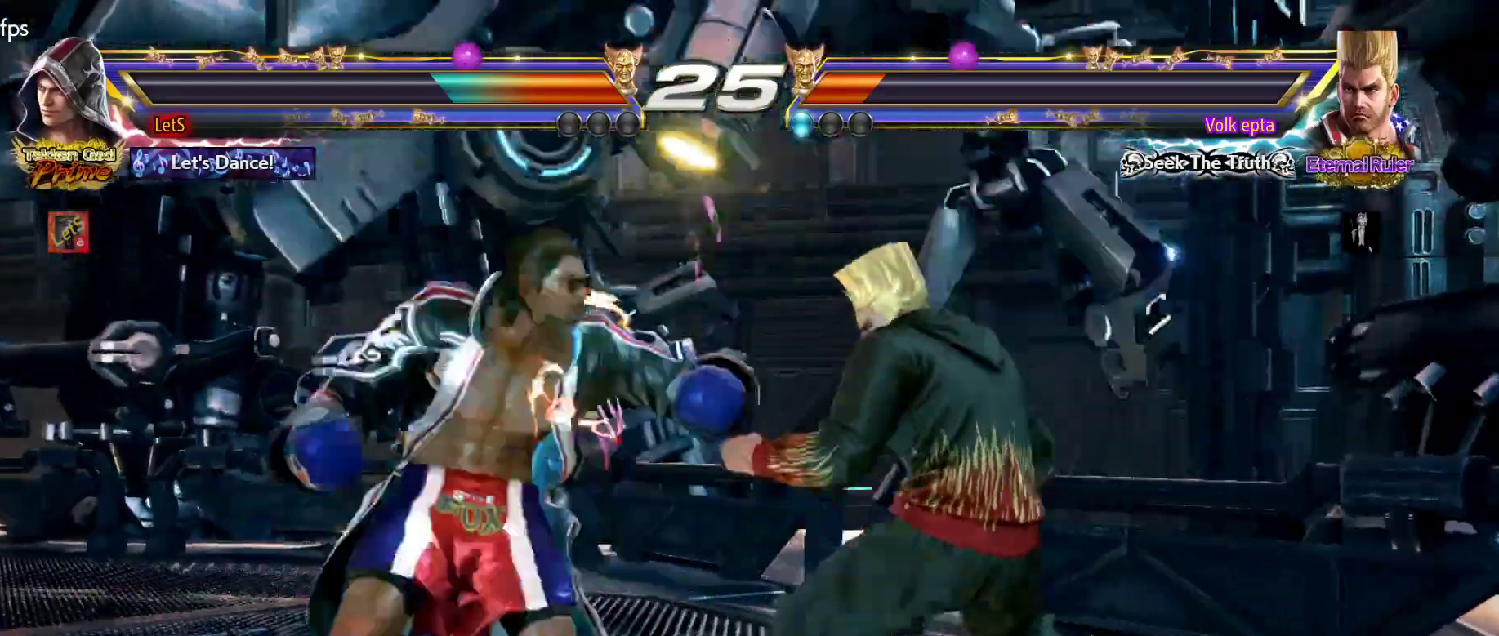
{"buttons": [], "left_stick": "center", "right_stick": "center", "events": [[33, "TRIANGLE", "up"], [67, "TRIANGLE", "down"], [200, "DPAD_RIGHT", "up"], [200, "TRIANGLE", "up"], [233, "DPAD_UP", "up"]]}
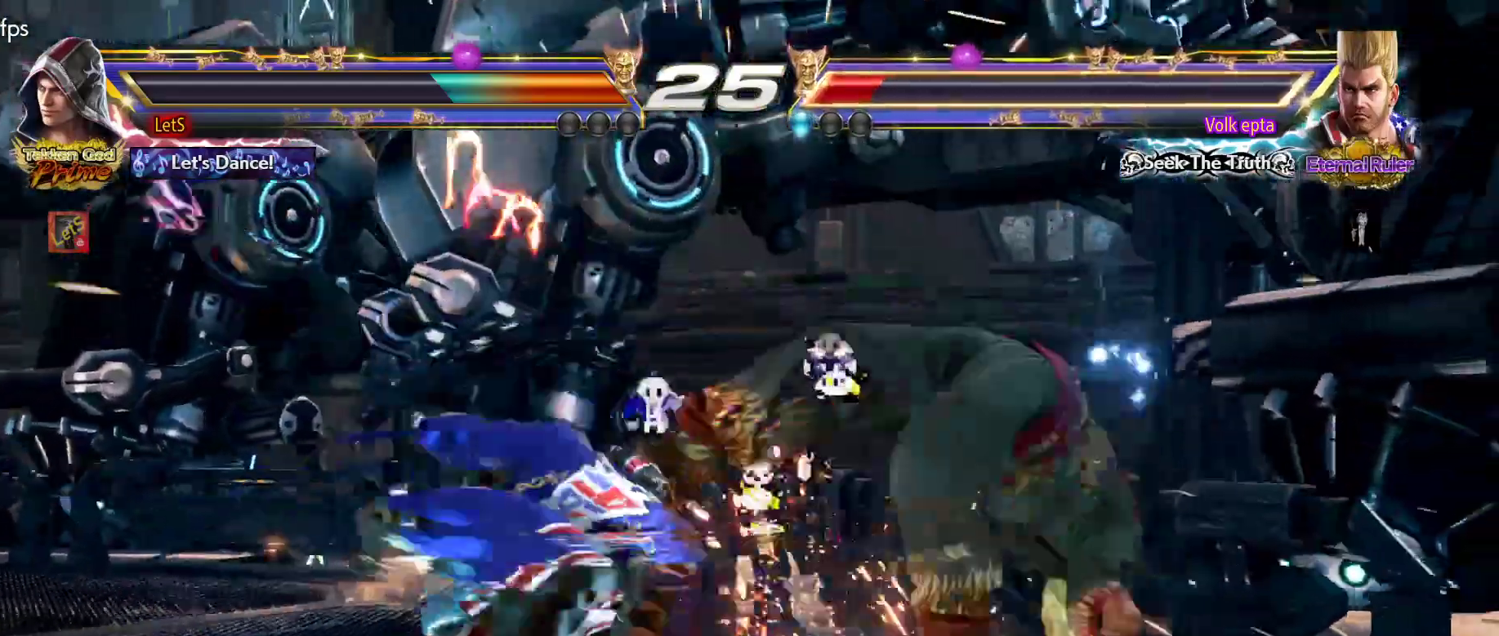
{"buttons": [], "left_stick": "center", "right_stick": "center", "events": [[100, "DPAD_DOWN", "down"], [100, "DPAD_RIGHT", "down"], [167, "R2", "down"], [300, "DPAD_DOWN", "up"], [300, "R2", "up"], [333, "DPAD_RIGHT", "up"]]}
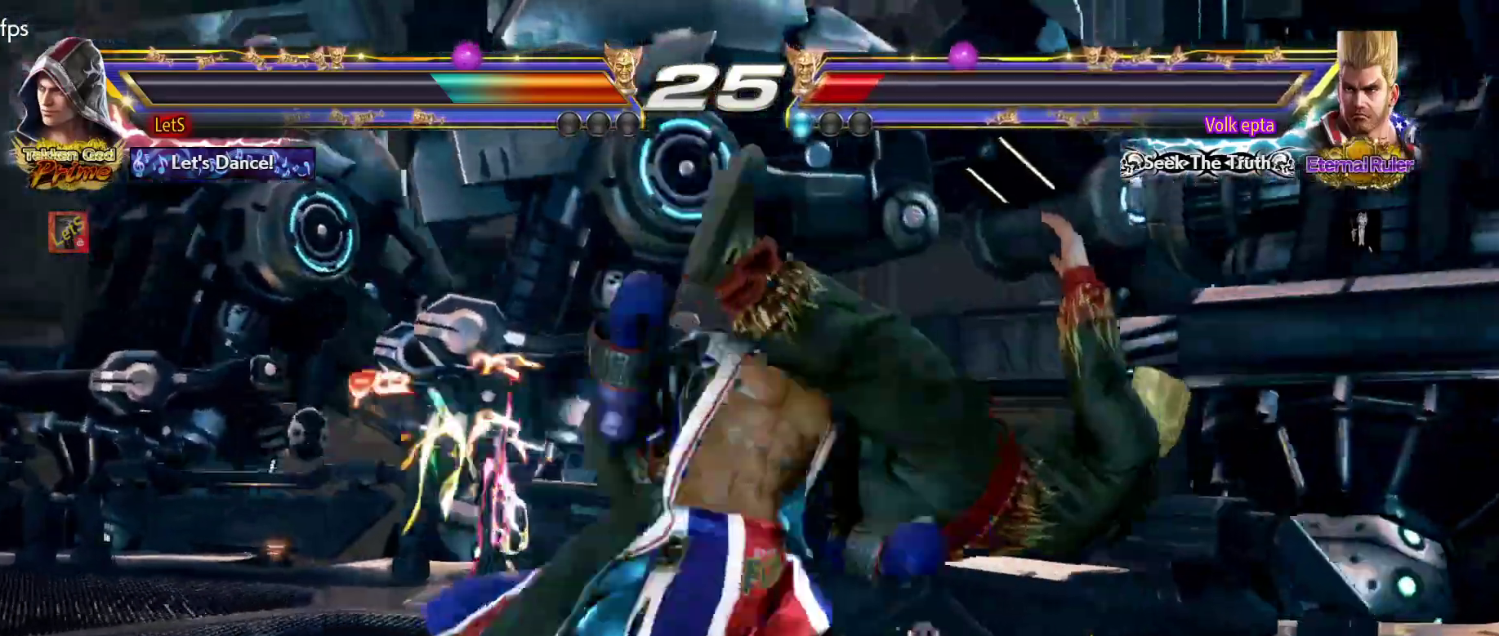
{"buttons": ["START"], "left_stick": "center", "right_stick": "center", "events": [[400, "START", "down"]]}
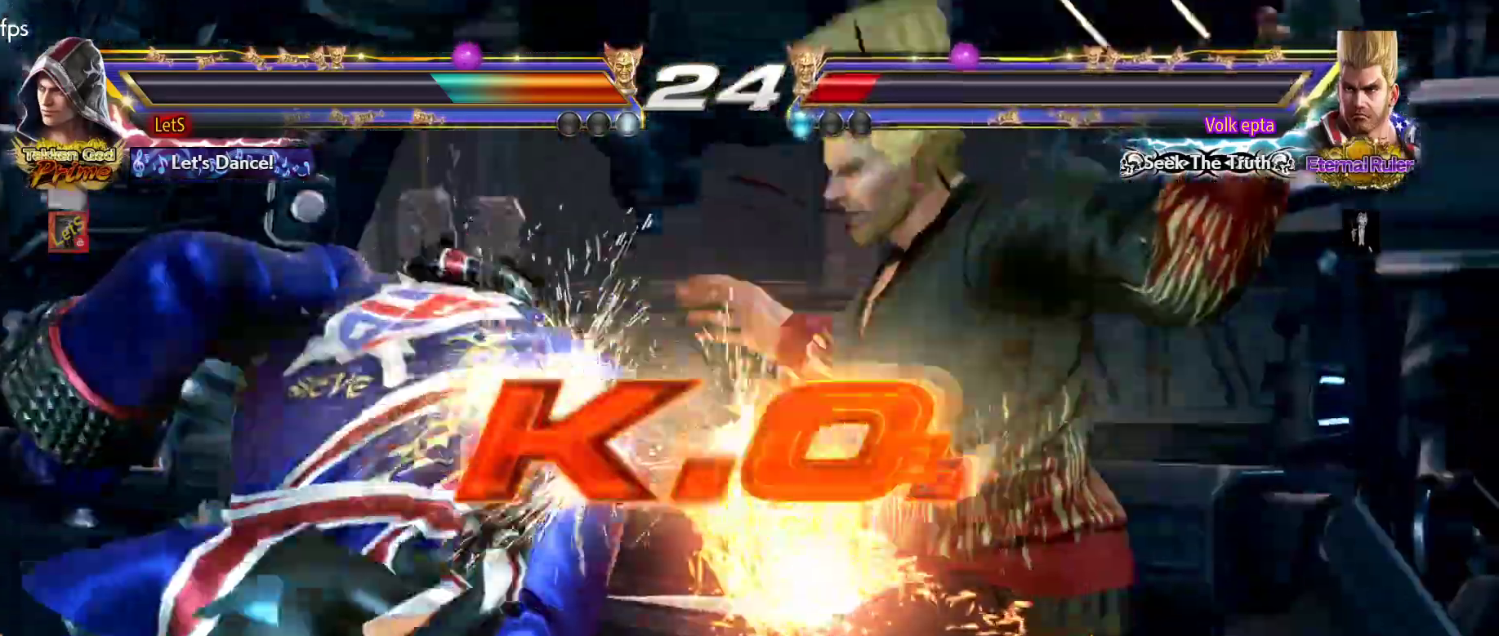
{"buttons": ["START"], "left_stick": "center", "right_stick": "center", "events": [[67, "START", "up"], [133, "START", "down"], [200, "START", "up"], [300, "START", "down"]]}
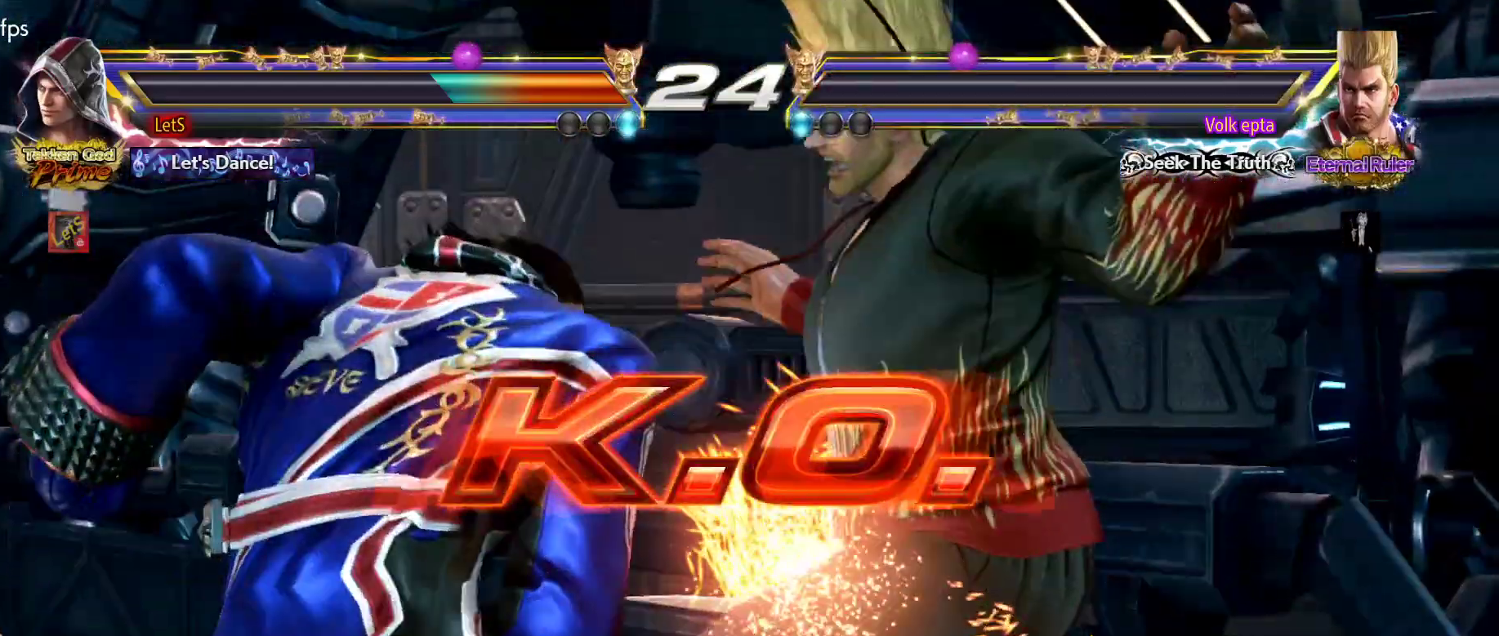
{"buttons": [], "left_stick": "center", "right_stick": "center", "events": [[100, "START", "up"], [167, "START", "down"], [267, "START", "up"], [400, "START", "down"], [500, "START", "up"]]}
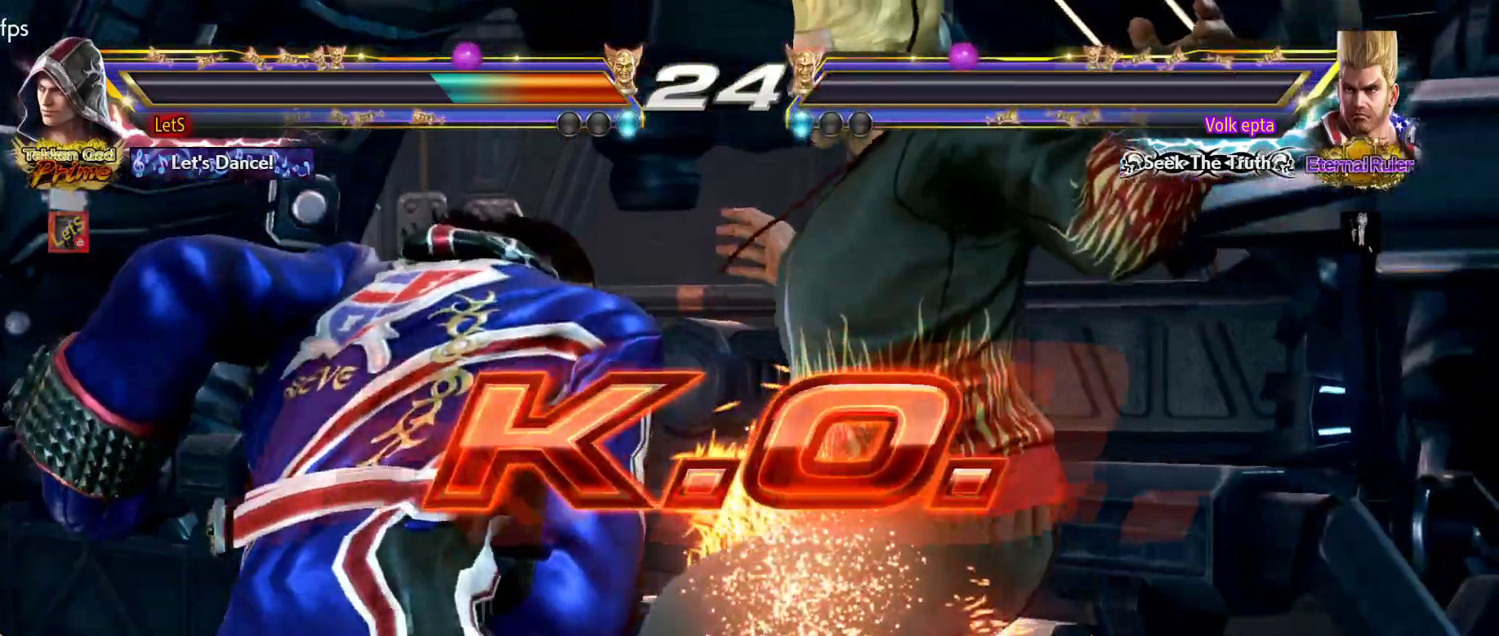
{"buttons": ["START"], "left_stick": "center", "right_stick": "center", "events": [[67, "START", "down"]]}
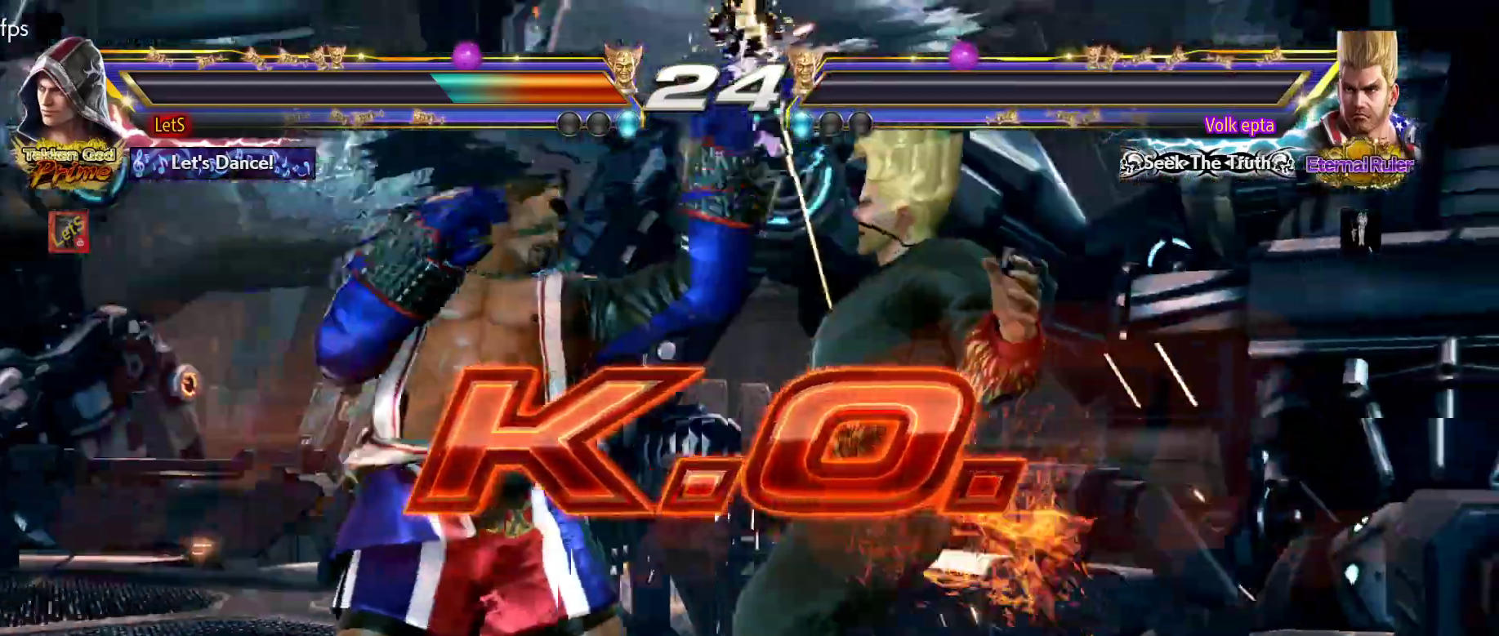
{"buttons": ["START"], "left_stick": "center", "right_stick": "center", "events": []}
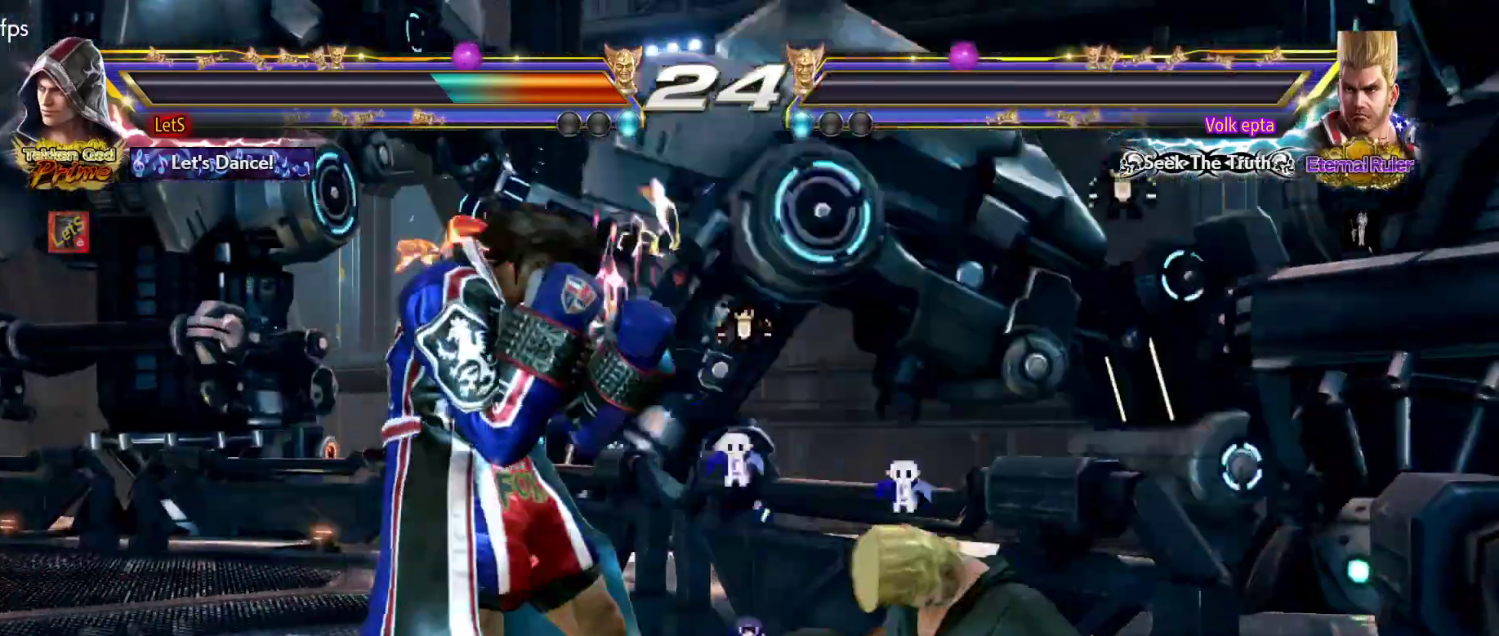
{"buttons": [], "left_stick": "center", "right_stick": "center", "events": [[33, "START", "up"]]}
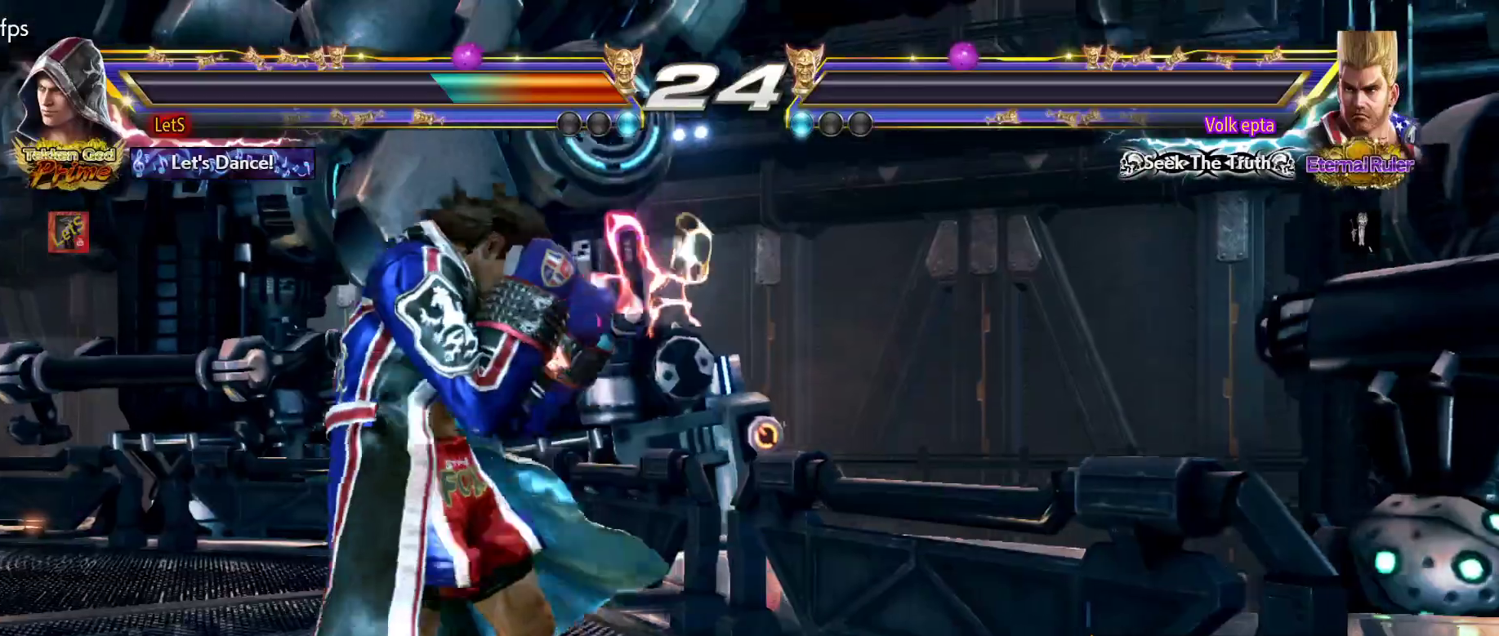
{"buttons": [], "left_stick": "center", "right_stick": "center", "events": []}
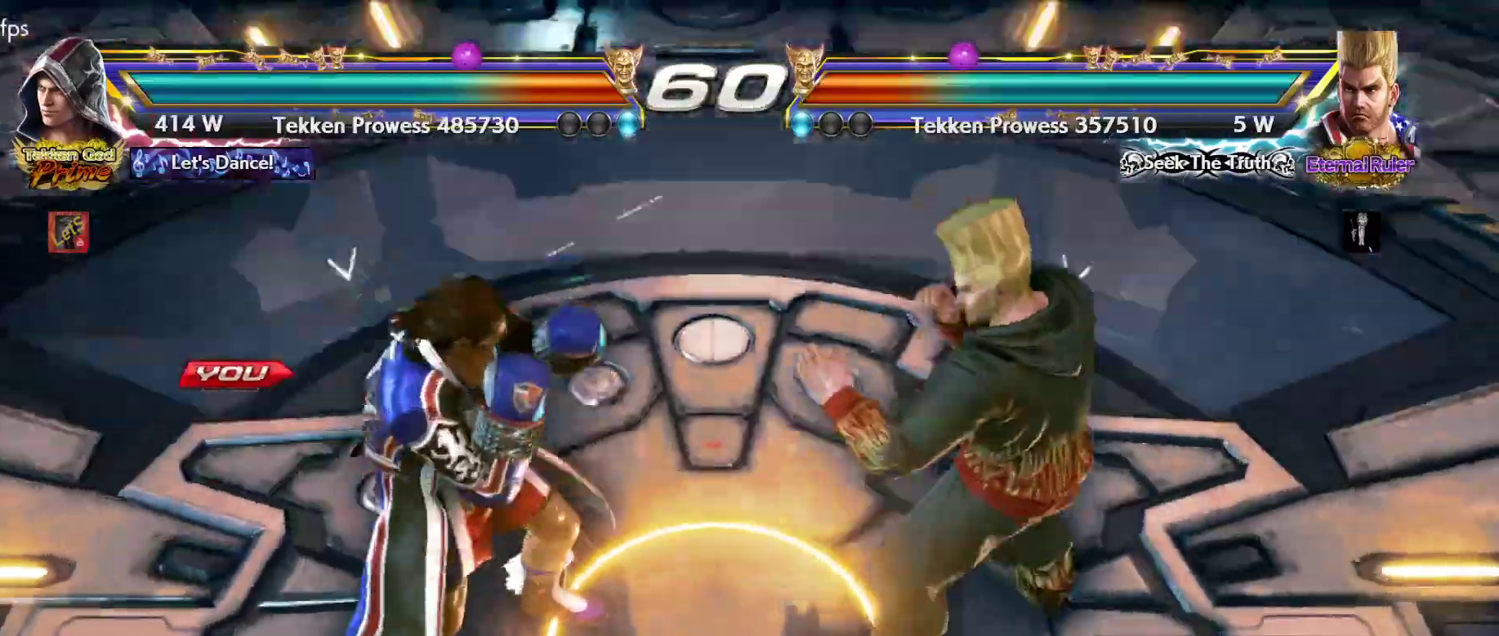
{"buttons": ["DPAD_LEFT"], "left_stick": "center", "right_stick": "center", "events": [[467, "DPAD_UP", "down"], [500, "DPAD_LEFT", "down"], [500, "DPAD_UP", "up"]]}
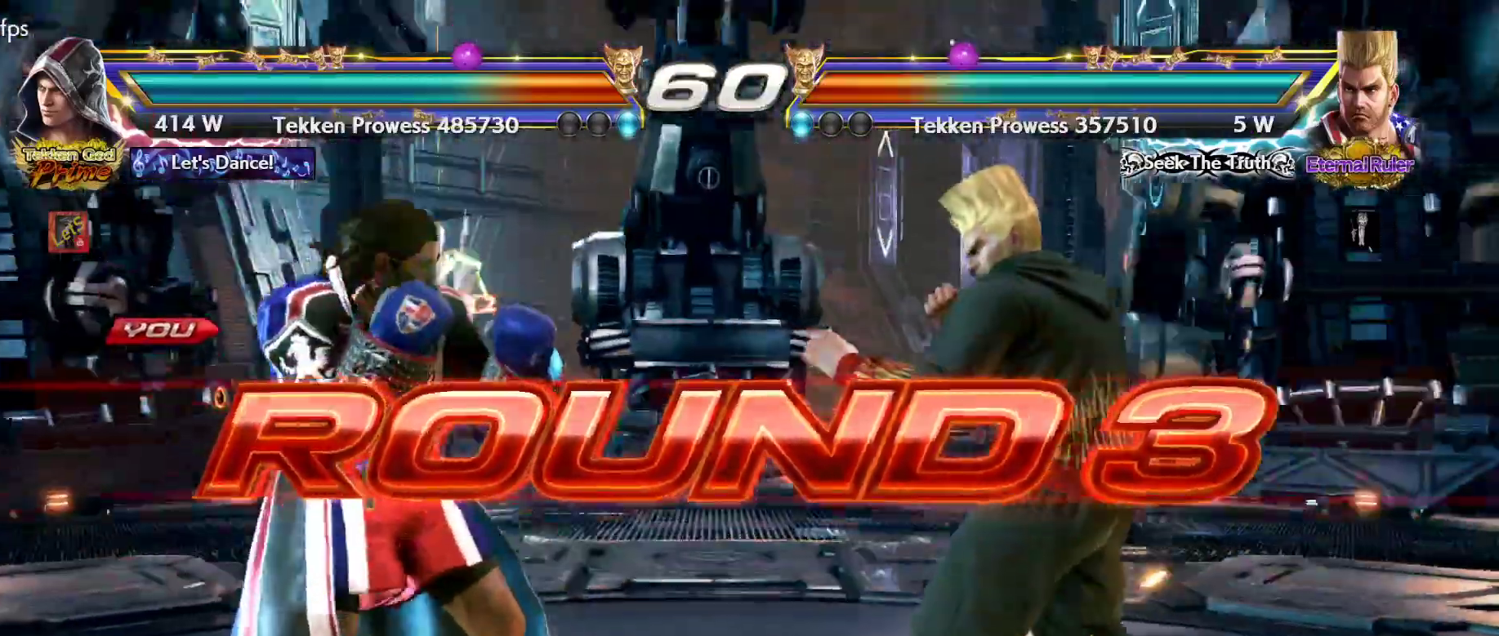
{"buttons": ["DPAD_LEFT"], "left_stick": "center", "right_stick": "center", "events": [[167, "DPAD_DOWN", "down"], [167, "DPAD_LEFT", "up"], [233, "DPAD_RIGHT", "down"], [267, "DPAD_DOWN", "up"], [367, "DPAD_UP", "down"], [400, "DPAD_RIGHT", "up"], [433, "DPAD_LEFT", "down"], [433, "DPAD_UP", "up"]]}
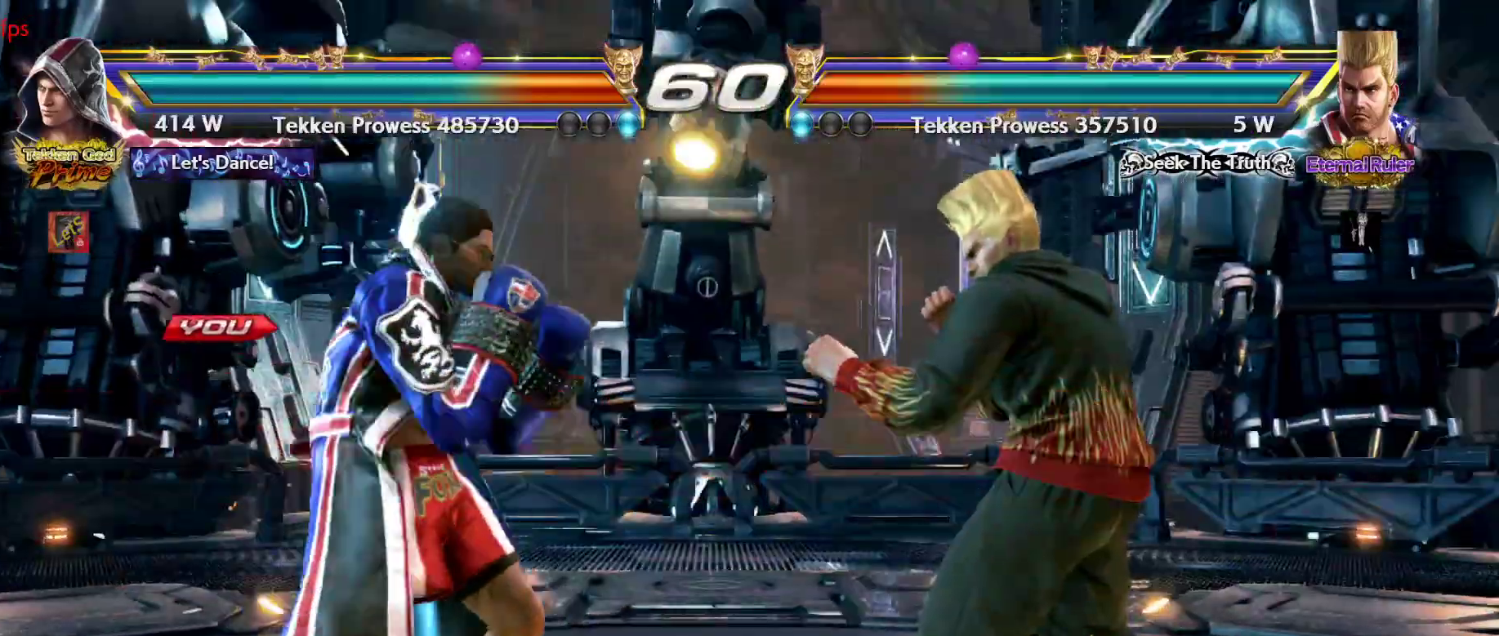
{"buttons": [], "left_stick": "center", "right_stick": "center", "events": [[100, "DPAD_LEFT", "up"], [167, "DPAD_DOWN", "down"], [233, "DPAD_RIGHT", "down"], [267, "DPAD_DOWN", "up"], [400, "DPAD_RIGHT", "up"], [400, "DPAD_UP", "down"], [467, "DPAD_UP", "up"]]}
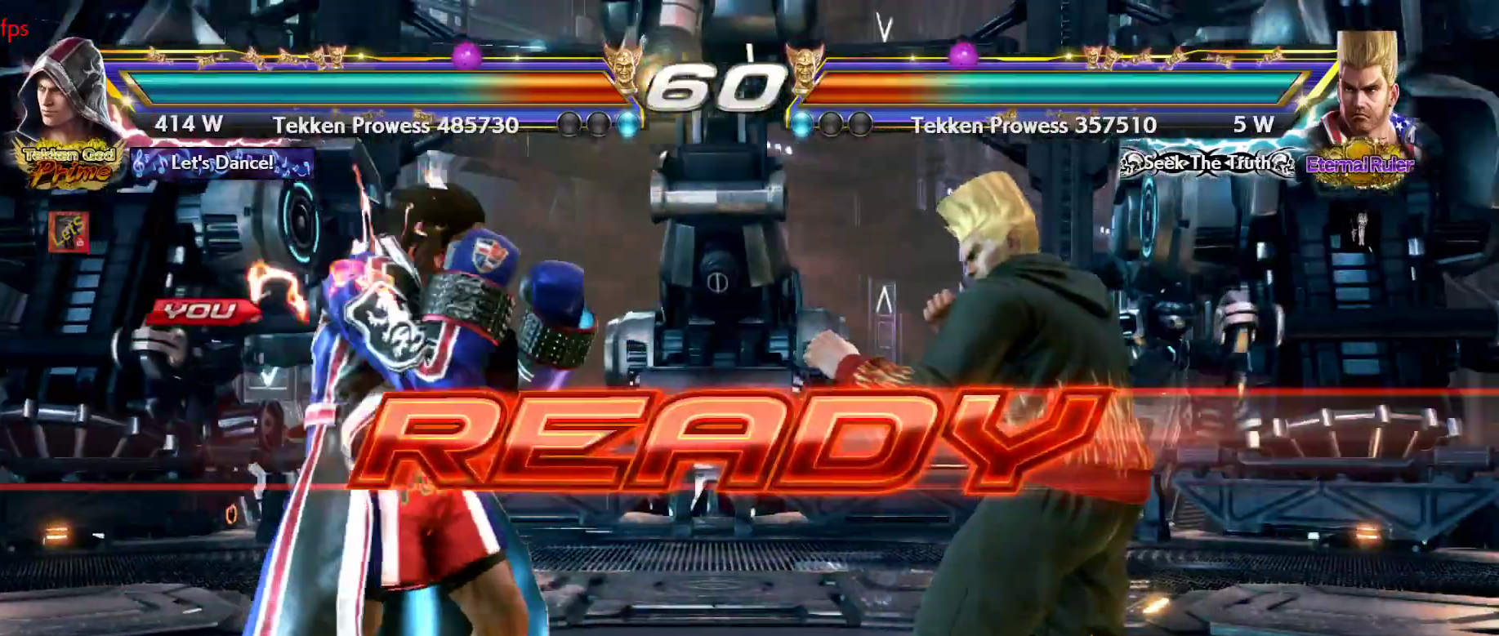
{"buttons": [], "left_stick": "center", "right_stick": "center", "events": []}
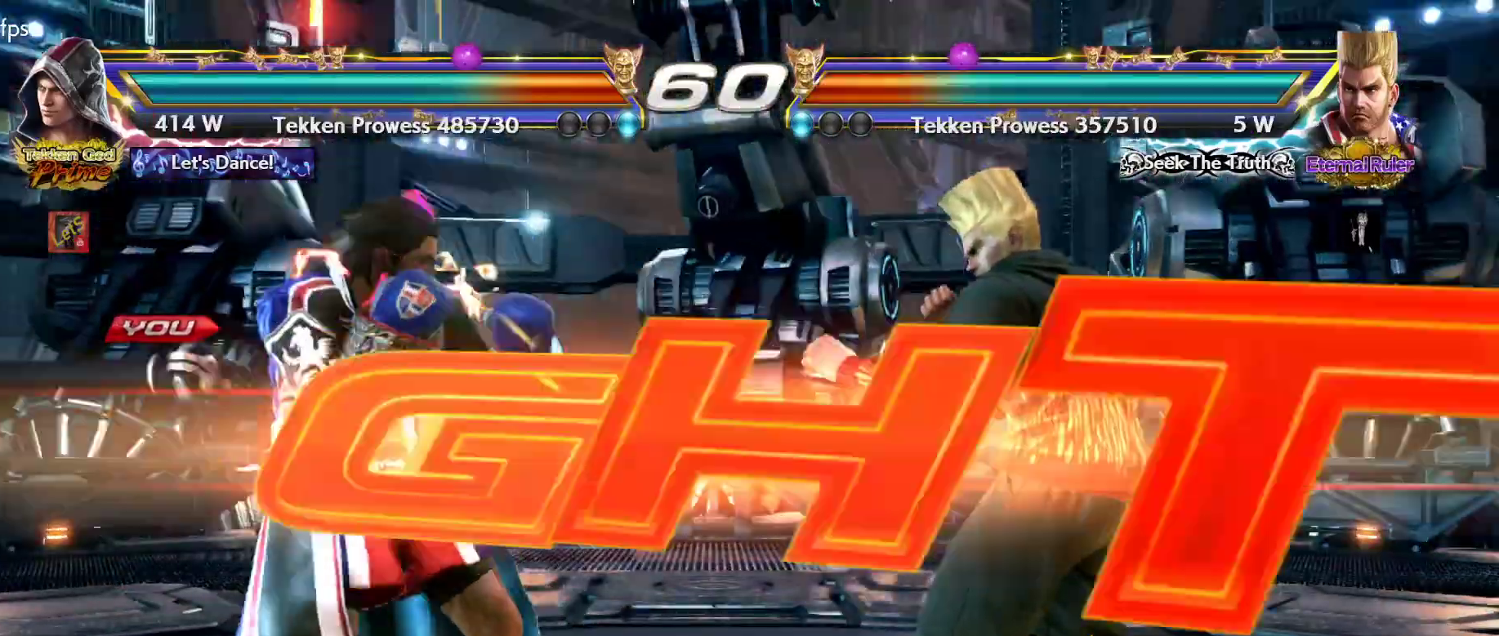
{"buttons": ["DPAD_DOWN", "DPAD_RIGHT"], "left_stick": "center", "right_stick": "center", "events": [[467, "DPAD_DOWN", "down"], [467, "DPAD_RIGHT", "down"]]}
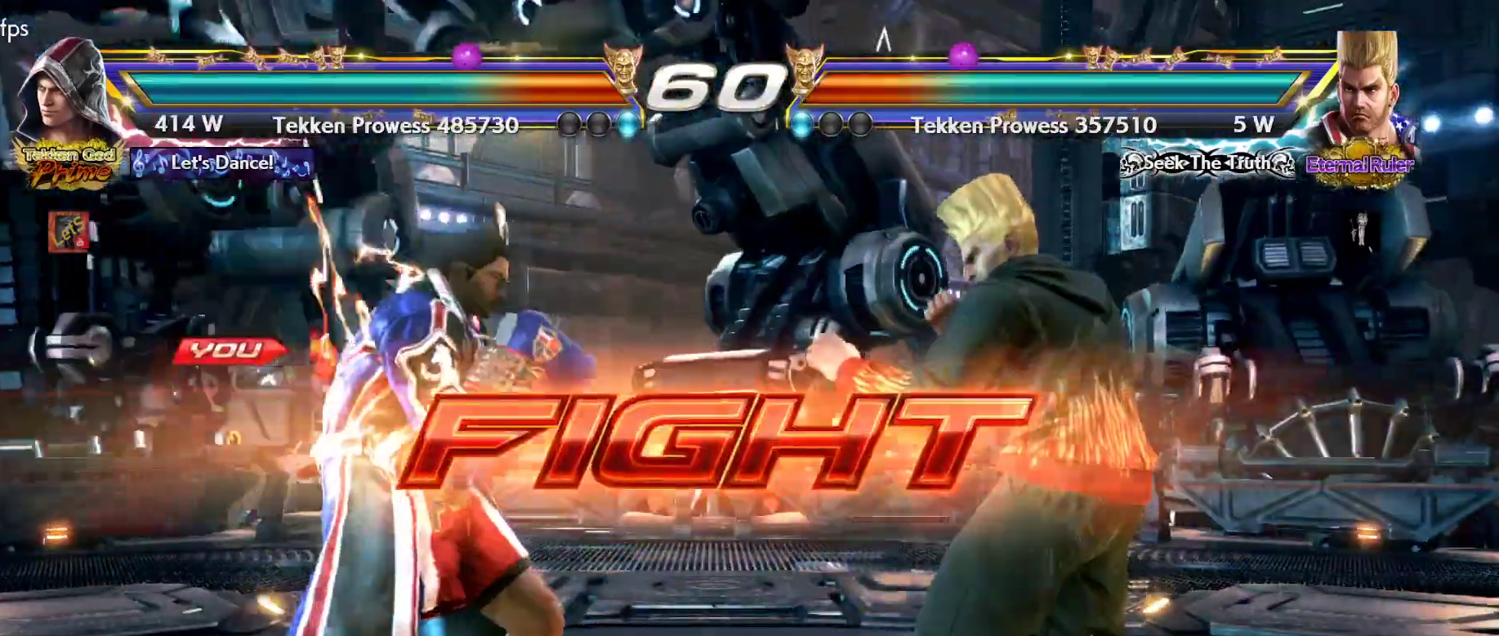
{"buttons": ["CIRCLE", "DPAD_RIGHT"], "left_stick": "center", "right_stick": "center", "events": [[33, "TRIANGLE", "down"], [100, "DPAD_DOWN", "up"], [133, "TRIANGLE", "up"], [200, "CIRCLE", "down"]]}
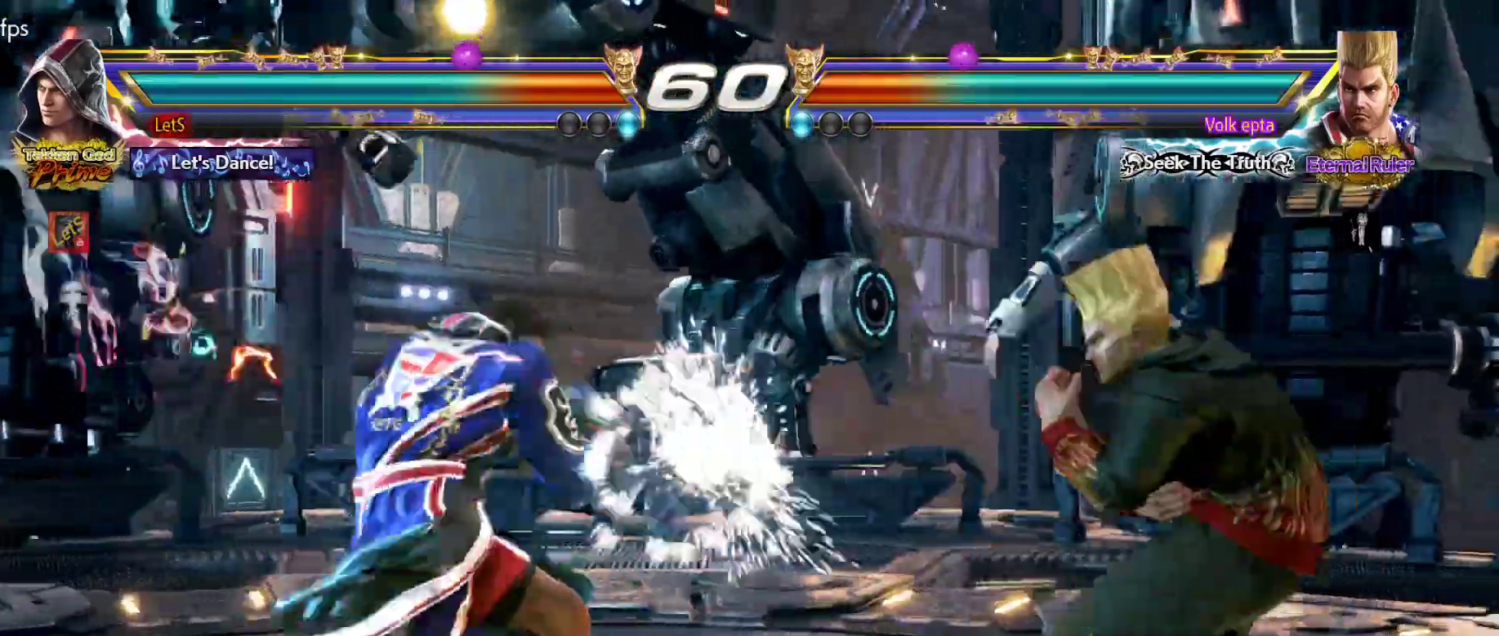
{"buttons": ["DPAD_LEFT"], "left_stick": "center", "right_stick": "center", "events": [[67, "DPAD_DOWN", "down"], [67, "DPAD_RIGHT", "up"], [100, "CIRCLE", "up"], [100, "DPAD_LEFT", "down"], [267, "DPAD_DOWN", "up"], [300, "DPAD_LEFT", "up"], [333, "DPAD_LEFT", "down"]]}
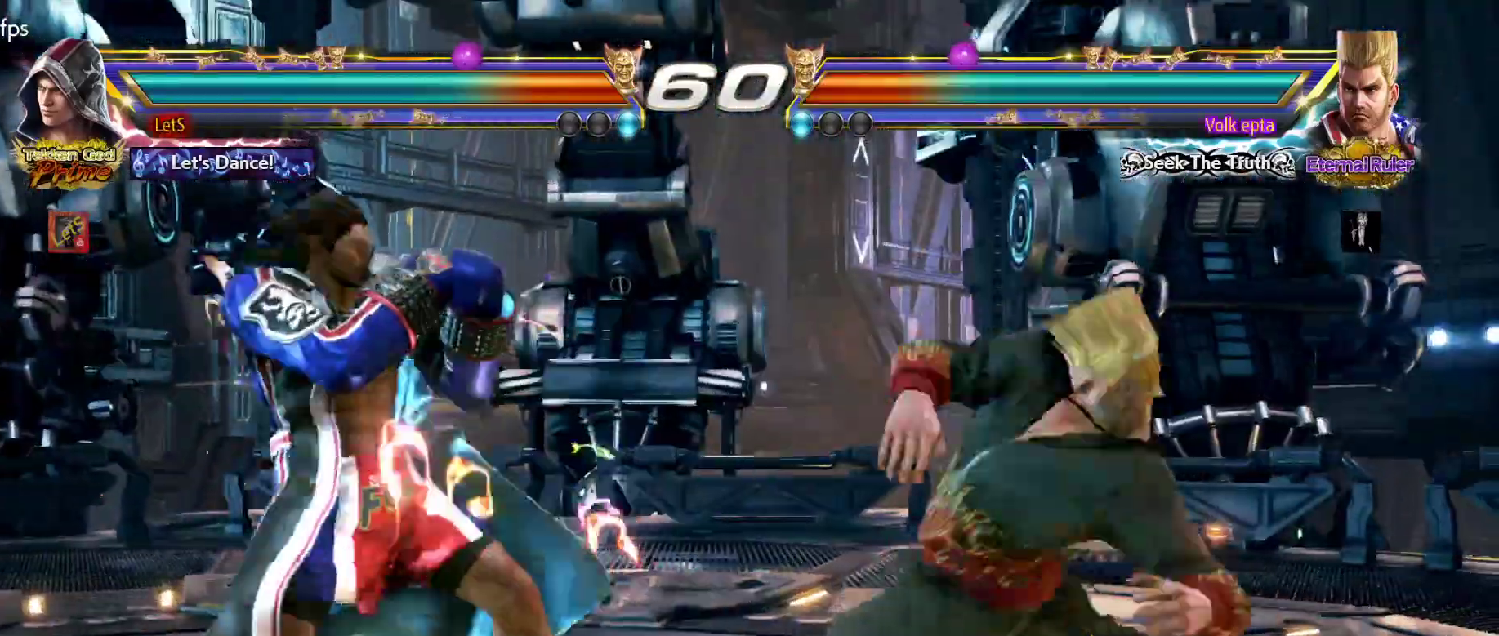
{"buttons": ["DPAD_LEFT"], "left_stick": "center", "right_stick": "center", "events": []}
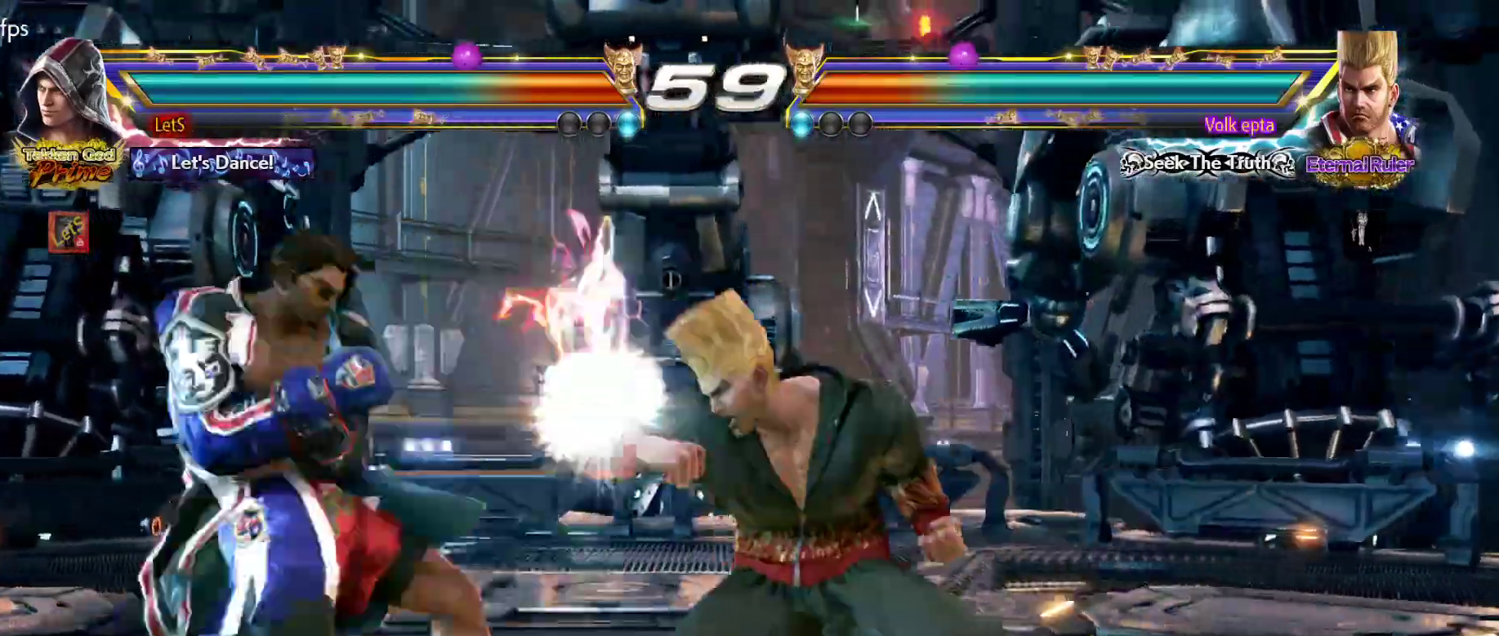
{"buttons": [], "left_stick": "center", "right_stick": "center", "events": [[267, "DPAD_LEFT", "up"], [300, "DPAD_RIGHT", "down"], [467, "DPAD_RIGHT", "up"]]}
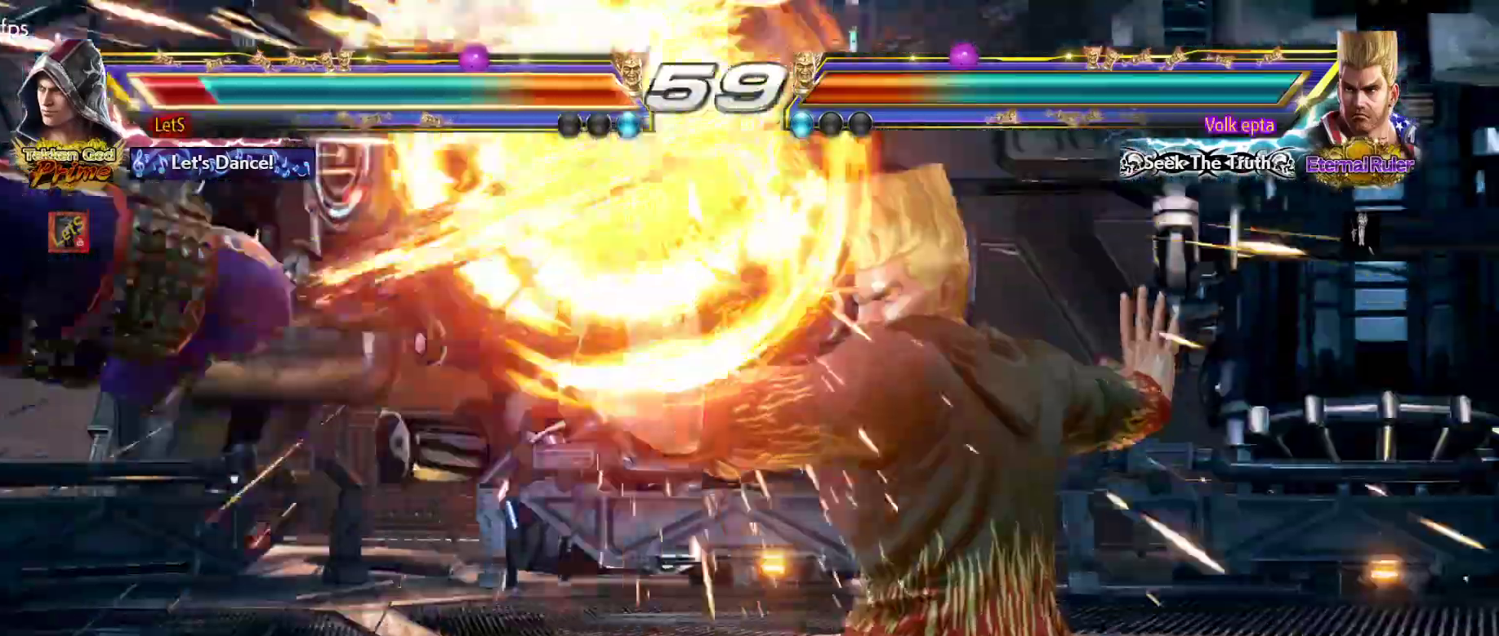
{"buttons": ["SQUARE"], "left_stick": "center", "right_stick": "center", "events": [[33, "DPAD_LEFT", "down"], [300, "DPAD_LEFT", "up"], [333, "SQUARE", "down"], [433, "SQUARE", "up"], [500, "SQUARE", "down"]]}
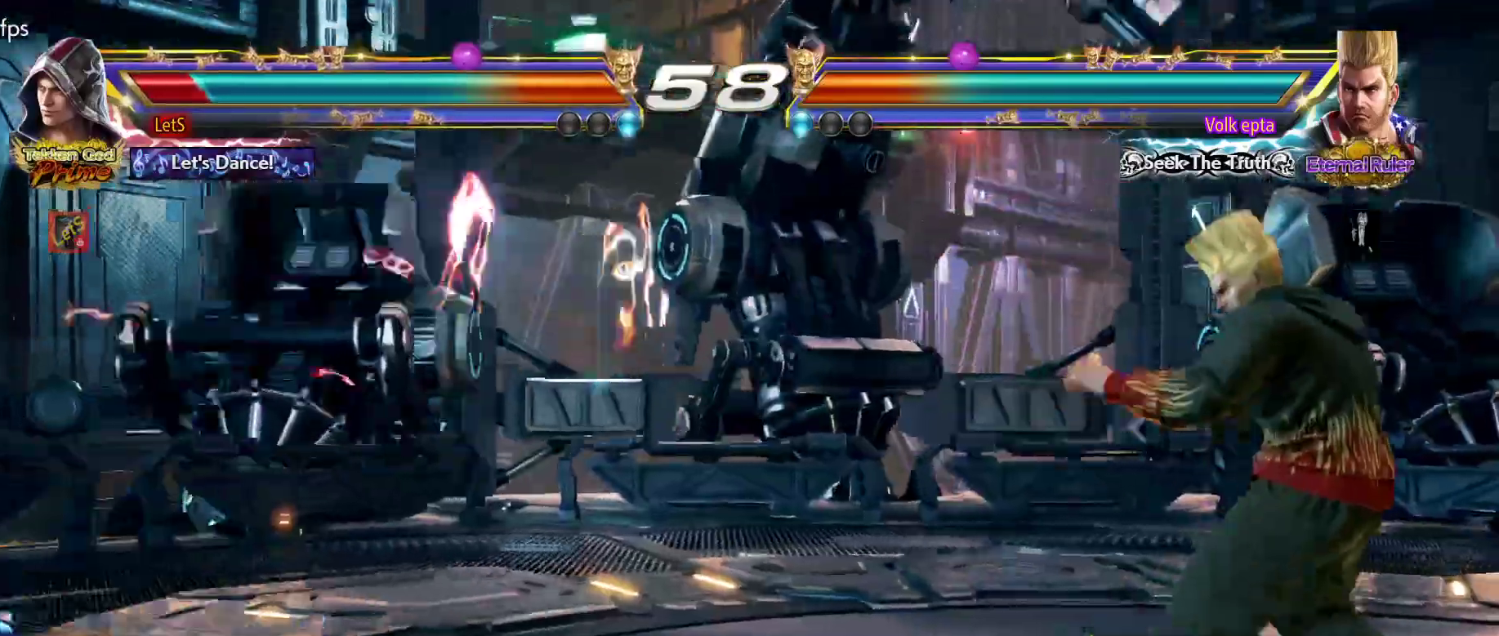
{"buttons": ["DPAD_UP"], "left_stick": "center", "right_stick": "center", "events": [[100, "SQUARE", "up"], [133, "SQUARE", "down"], [233, "SQUARE", "up"], [500, "DPAD_UP", "down"]]}
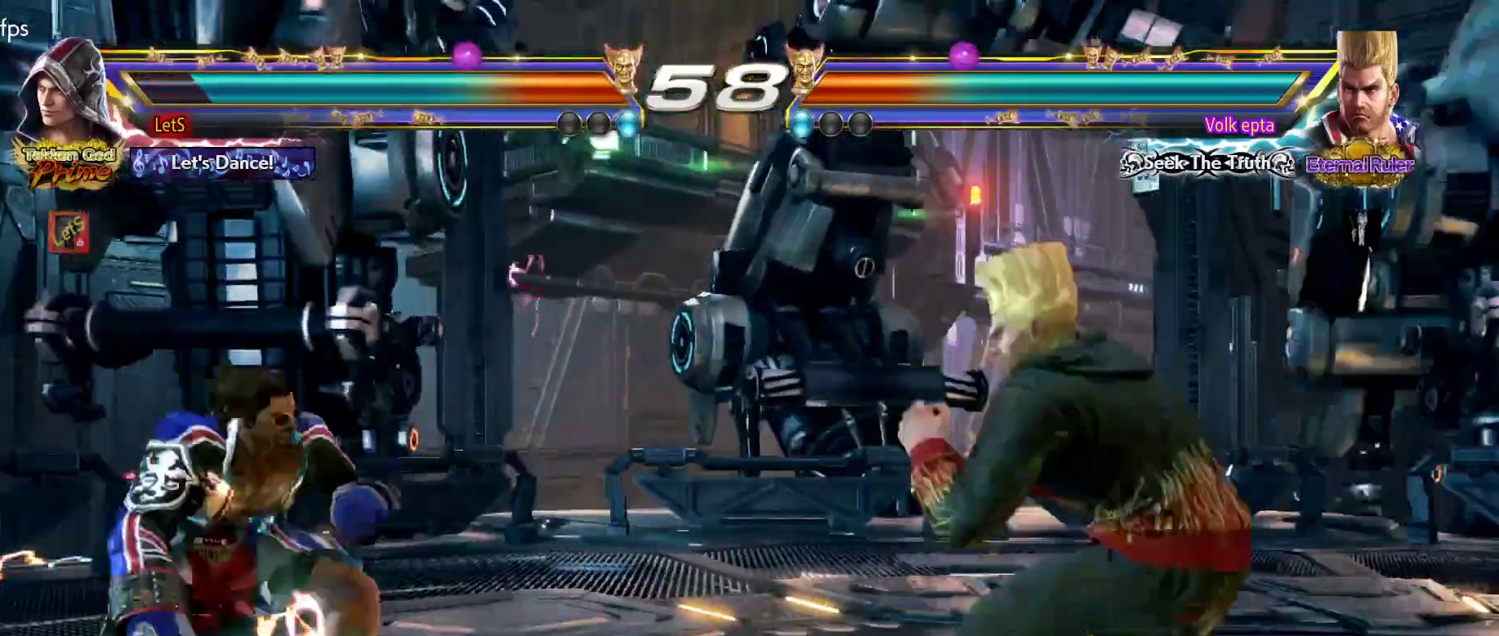
{"buttons": [], "left_stick": "center", "right_stick": "center", "events": [[67, "DPAD_UP", "up"], [133, "DPAD_UP", "down"], [400, "DPAD_UP", "up"]]}
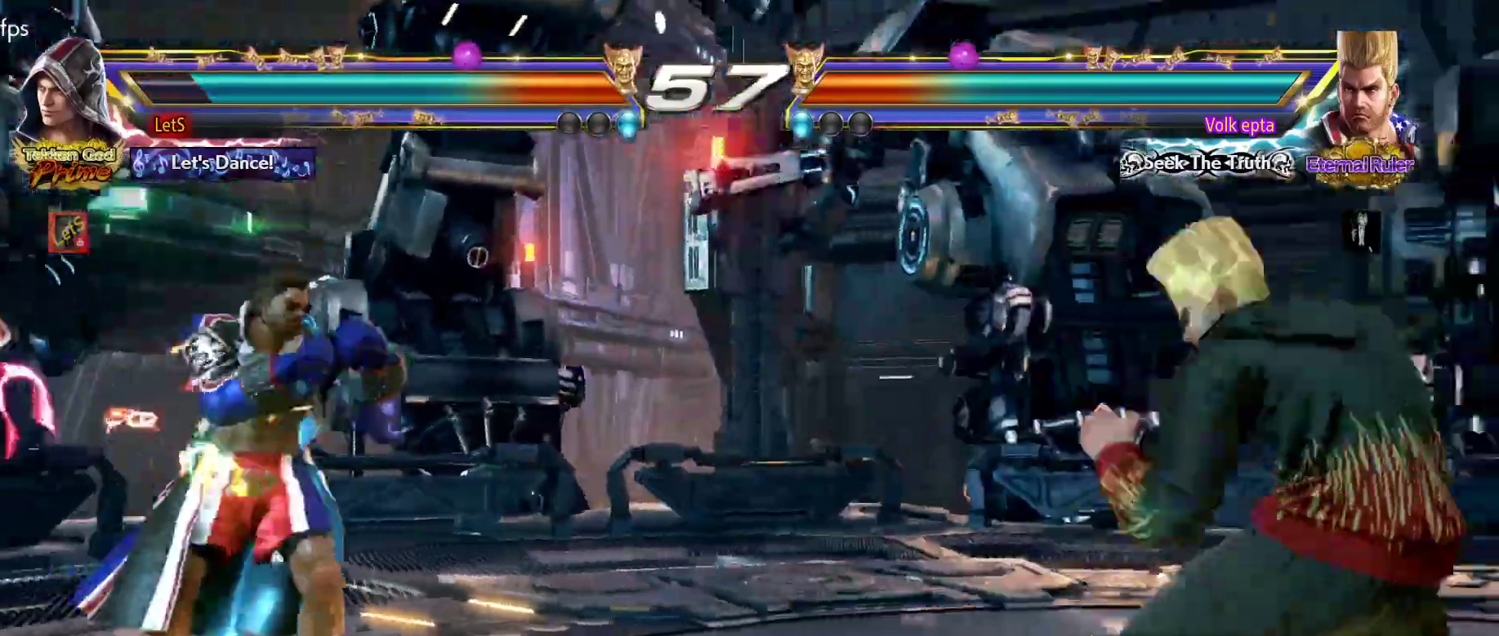
{"buttons": ["CIRCLE", "DPAD_RIGHT"], "left_stick": "center", "right_stick": "center", "events": [[33, "DPAD_RIGHT", "down"], [67, "DPAD_DOWN", "down"], [67, "TRIANGLE", "down"], [167, "DPAD_DOWN", "up"], [167, "TRIANGLE", "up"], [233, "CIRCLE", "down"]]}
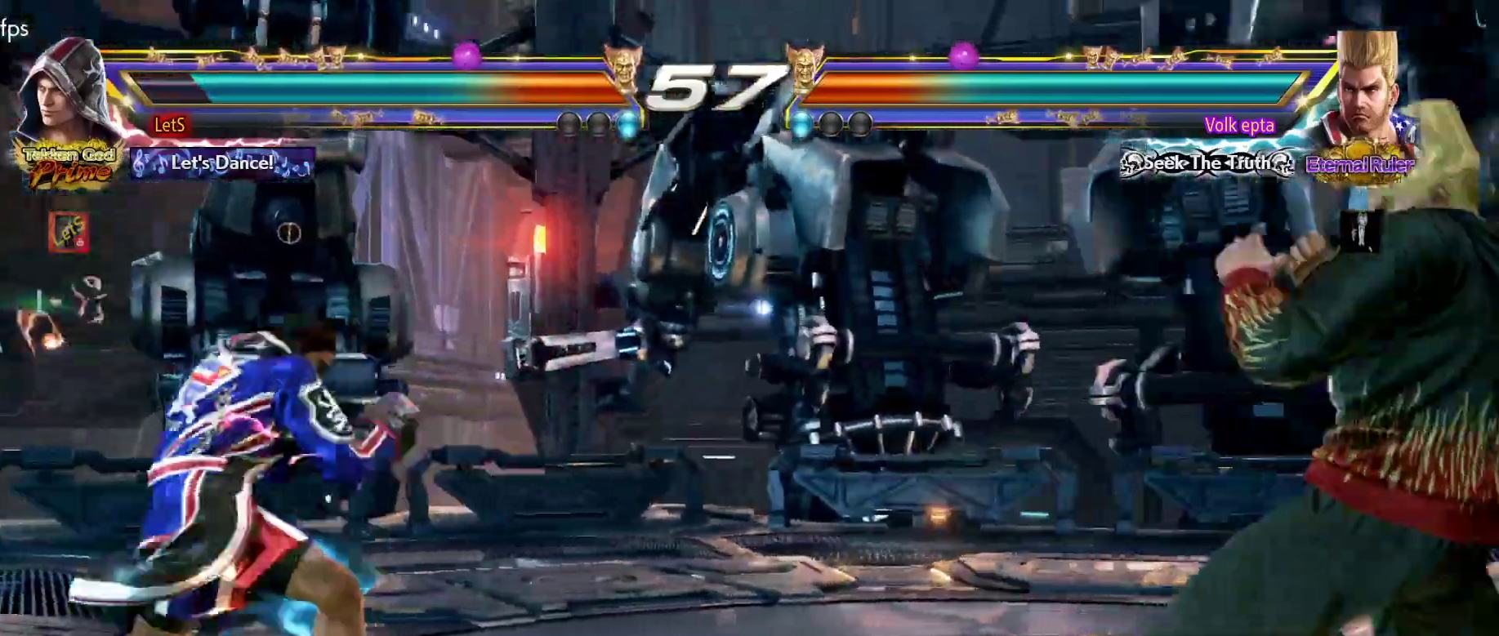
{"buttons": ["CIRCLE", "DPAD_RIGHT"], "left_stick": "center", "right_stick": "center", "events": [[167, "TRIANGLE", "down"], [300, "TRIANGLE", "up"]]}
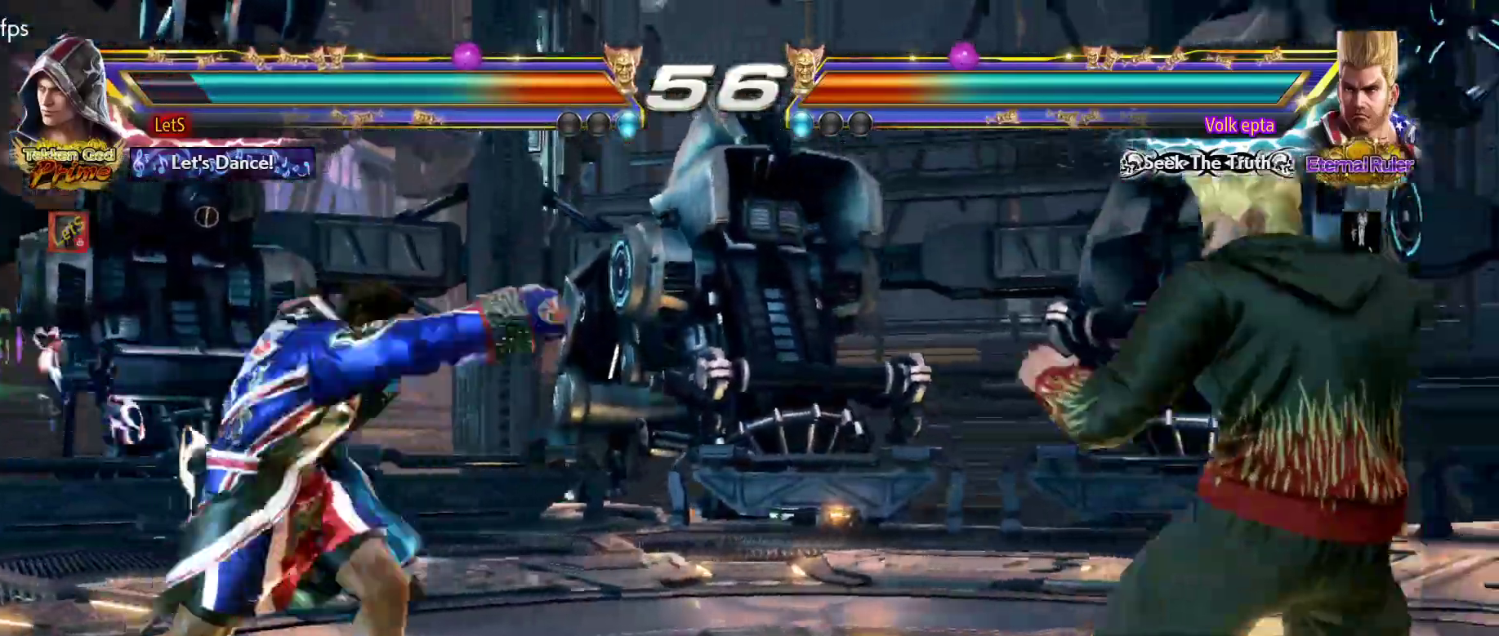
{"buttons": ["DPAD_LEFT"], "left_stick": "center", "right_stick": "center", "events": [[167, "DPAD_DOWN", "down"], [167, "DPAD_RIGHT", "up"], [200, "DPAD_LEFT", "down"], [233, "CIRCLE", "up"], [400, "DPAD_DOWN", "up"], [433, "DPAD_LEFT", "up"], [467, "DPAD_LEFT", "down"]]}
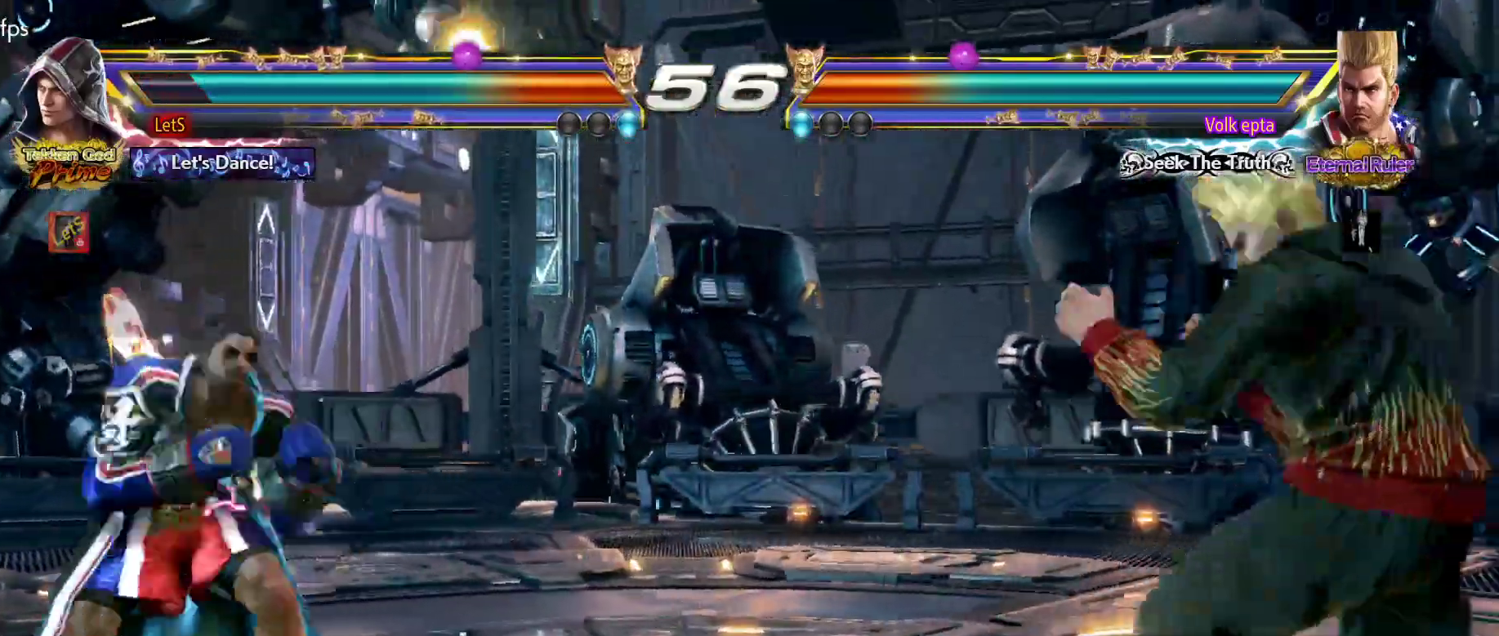
{"buttons": ["DPAD_LEFT"], "left_stick": "center", "right_stick": "center", "events": [[100, "DPAD_LEFT", "up"], [167, "DPAD_RIGHT", "down"], [233, "DPAD_RIGHT", "up"], [300, "CIRCLE", "down"], [333, "DPAD_RIGHT", "down"], [367, "CIRCLE", "up"], [400, "DPAD_RIGHT", "up"], [500, "DPAD_LEFT", "down"]]}
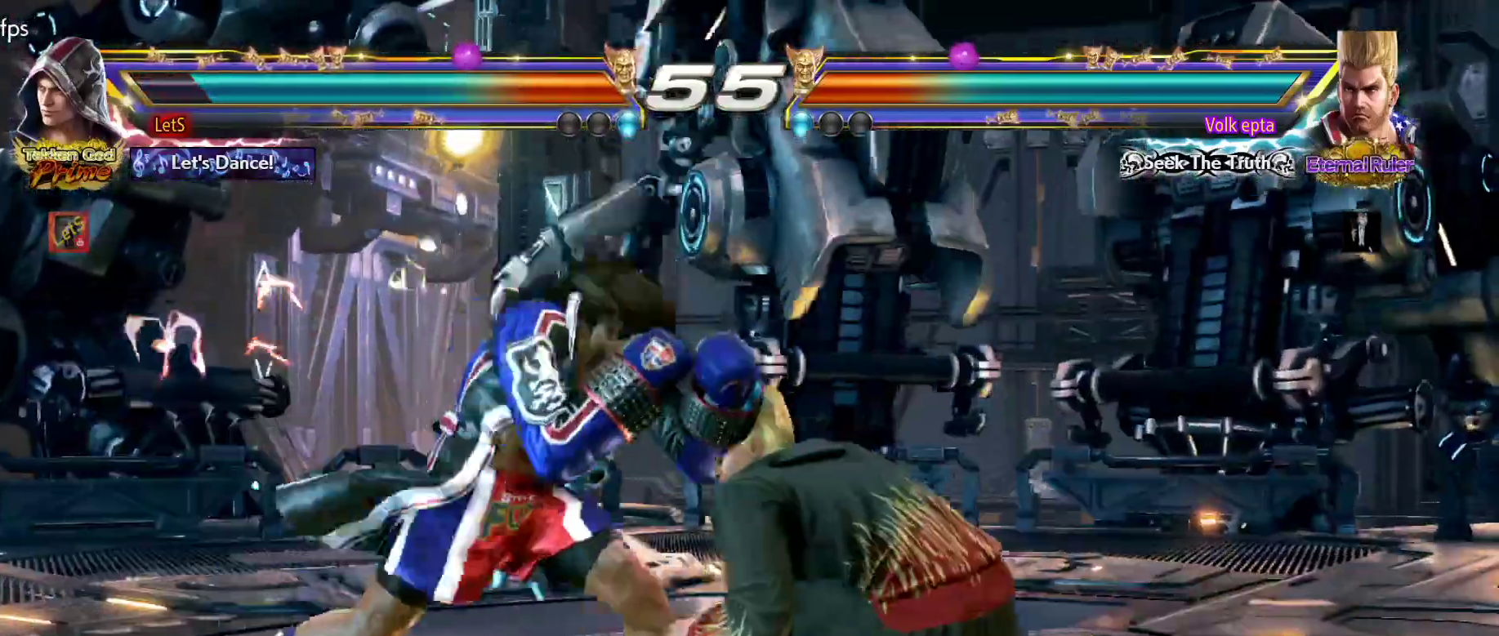
{"buttons": ["SQUARE", "DPAD_LEFT"], "left_stick": "center", "right_stick": "center", "events": [[67, "DPAD_LEFT", "up"], [100, "DPAD_LEFT", "down"], [400, "SQUARE", "down"]]}
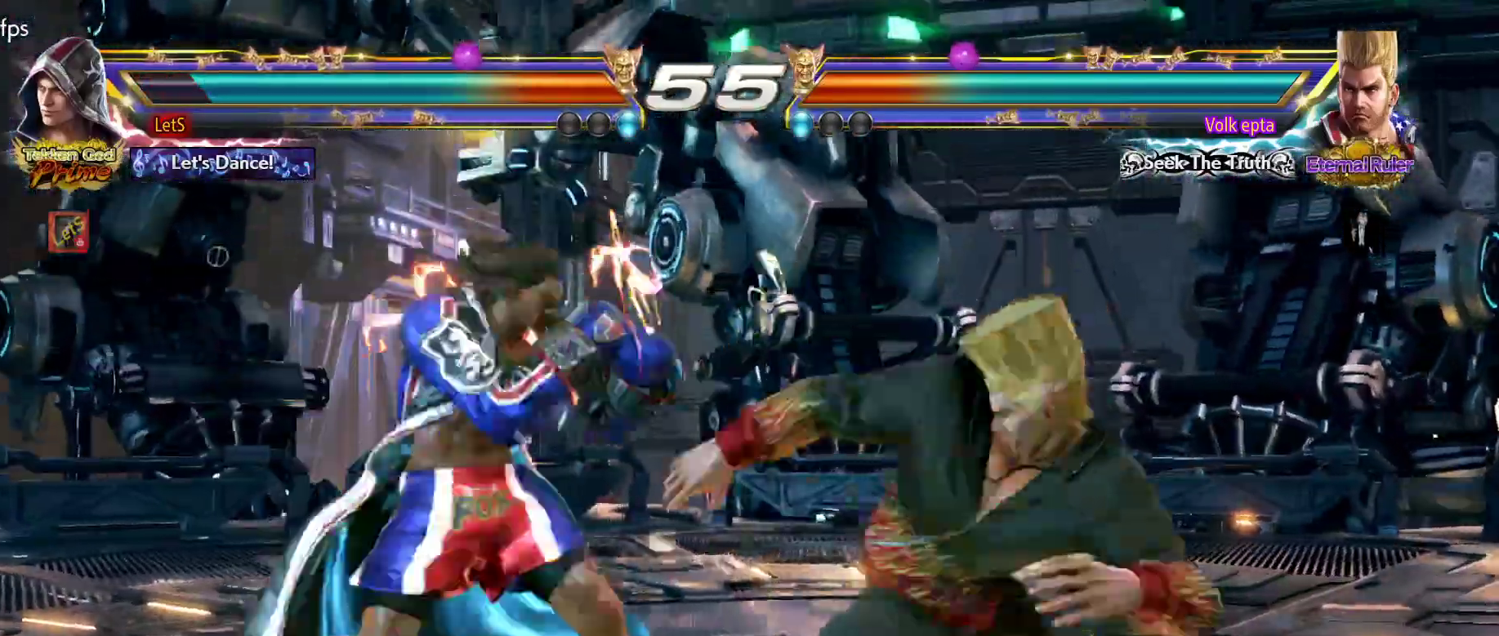
{"buttons": ["SQUARE", "DPAD_LEFT"], "left_stick": "center", "right_stick": "center", "events": [[400, "SQUARE", "up"], [500, "SQUARE", "down"]]}